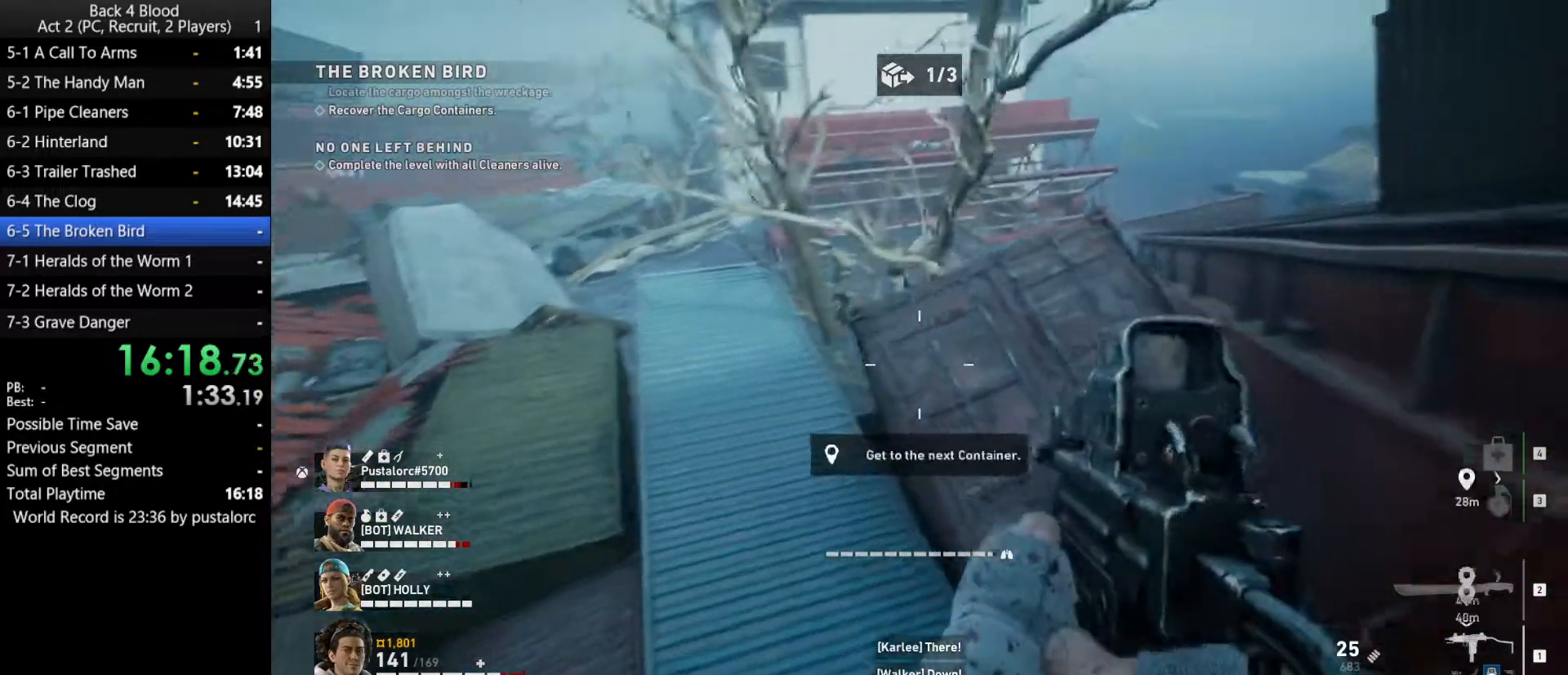
Gameplay with keyboard and mouse; each line is a JSON object with the keys and mouse buttons held at the frame after it. "events" lists presses ("down") and releases ("up") of "1", "2", "3", "4", "5", "a", "alt", "c", "ctrl", "d", "e", "f", "q", "r", "s", "shift", "space", "tab", "v", "w", "x", "z", "mouse_left", "mouse_middle", "mouse_right", "mouse_wheel_up" and "mouse_wheel_down" between this image and that frame as [ms after this image, input, new state], when the widget could be followed in between. "mouse_left", "mouse_middle", "mouse_right", "mouse_wheel_up", "mouse_wheel_down" = the "left", "middle", "right", "wheel_up", "wheel_down" buttons of the "mouse" list. No other keys are recorded. Mouse movement is not recorded.
{"keys": ["a", "shift"], "mouse": [], "events": [[67, "space", "up"], [483, "w", "up"]]}
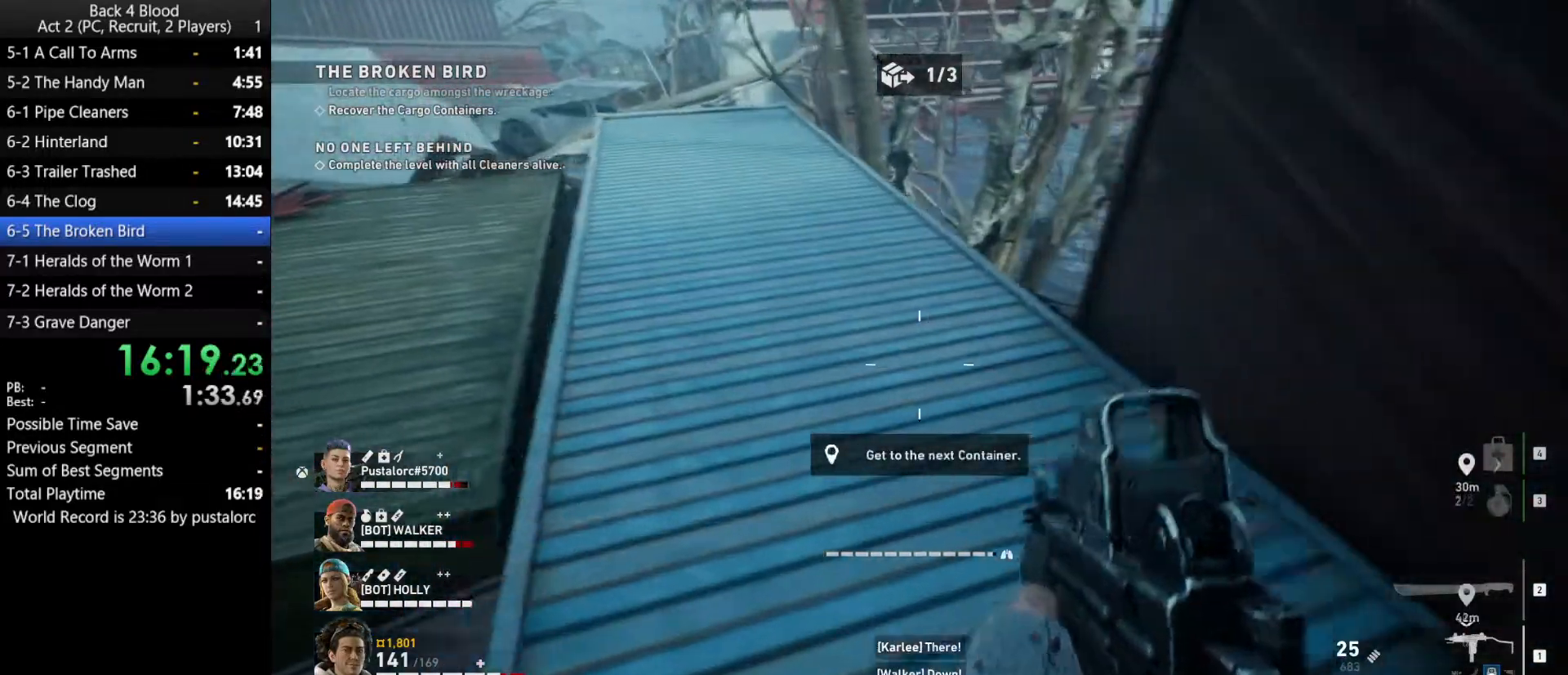
{"keys": [], "mouse": [], "events": [[33, "shift", "up"], [117, "a", "up"]]}
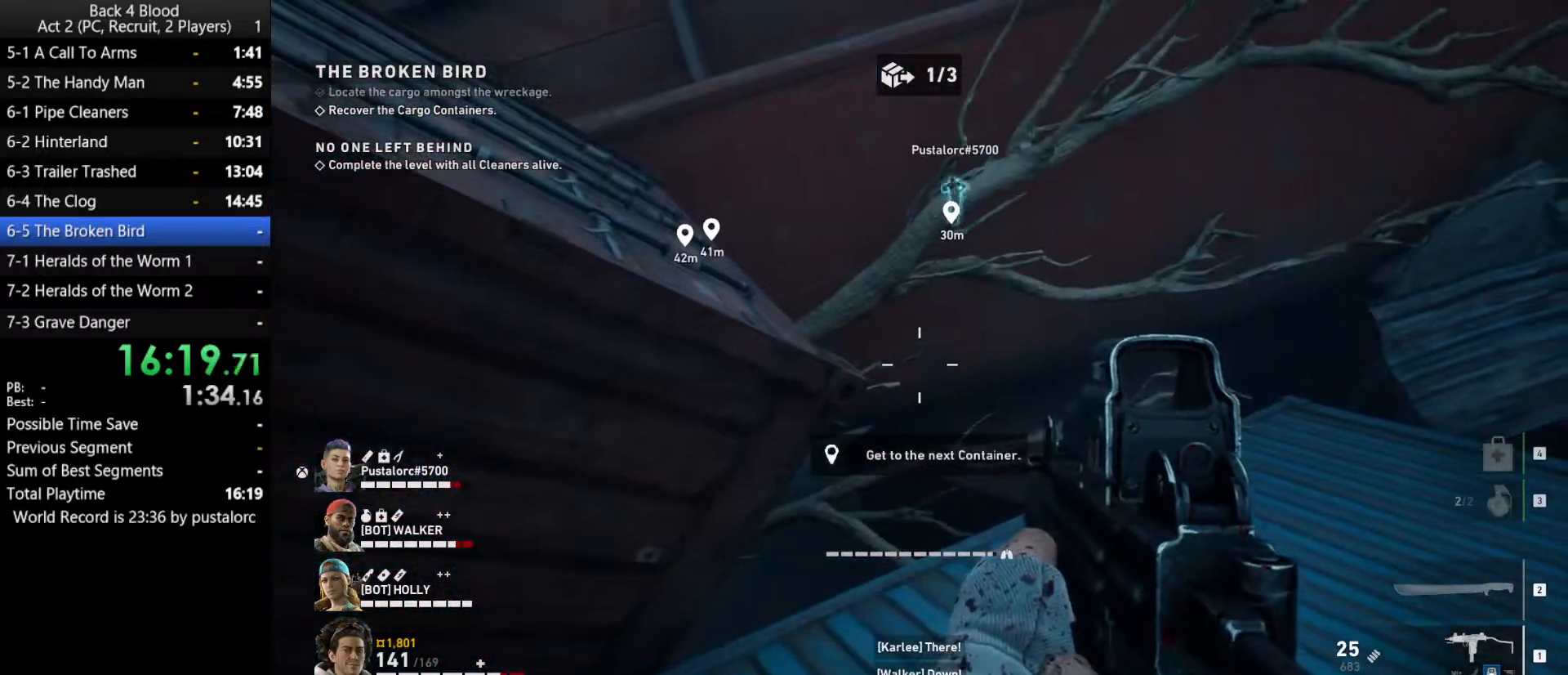
{"keys": [], "mouse": [], "events": [[167, "d", "down"], [217, "d", "up"]]}
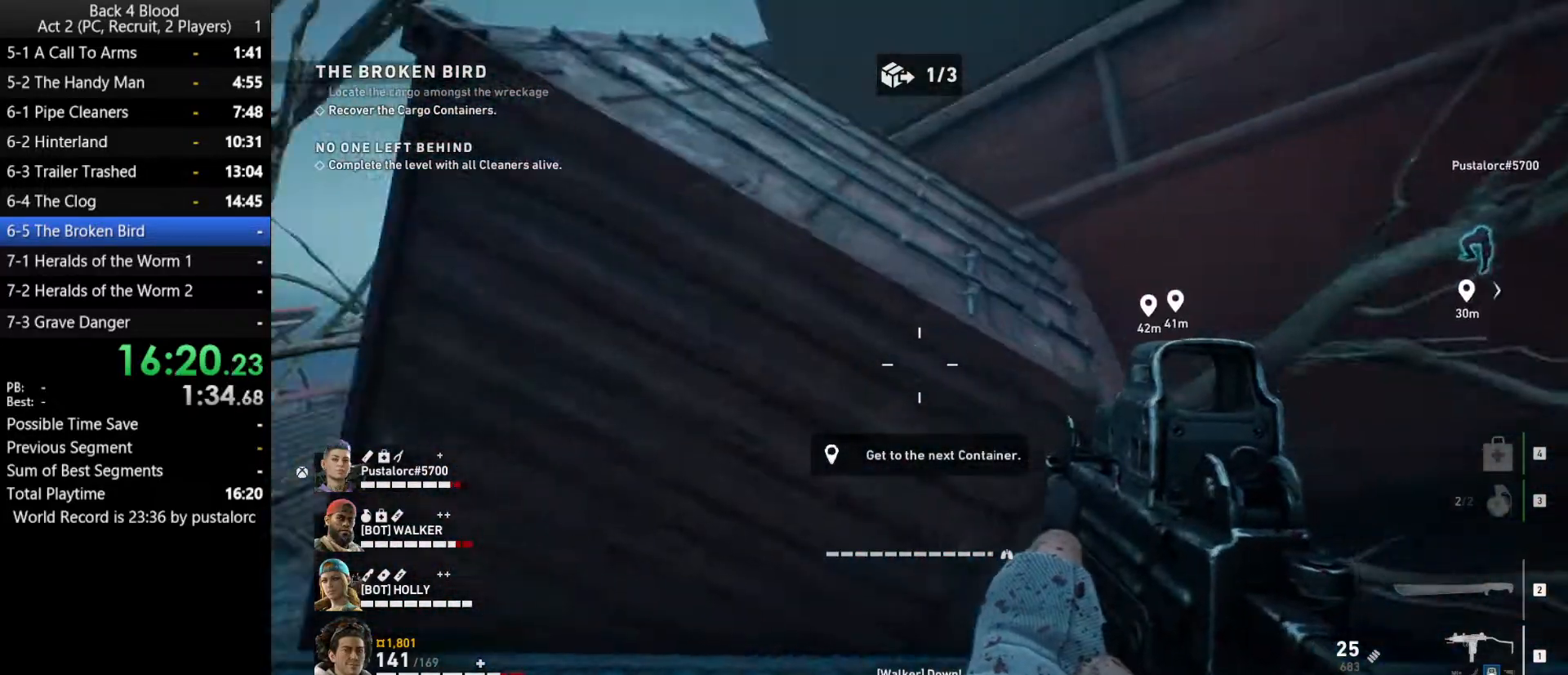
{"keys": ["a", "w"], "mouse": [], "events": [[133, "w", "down"], [500, "a", "down"]]}
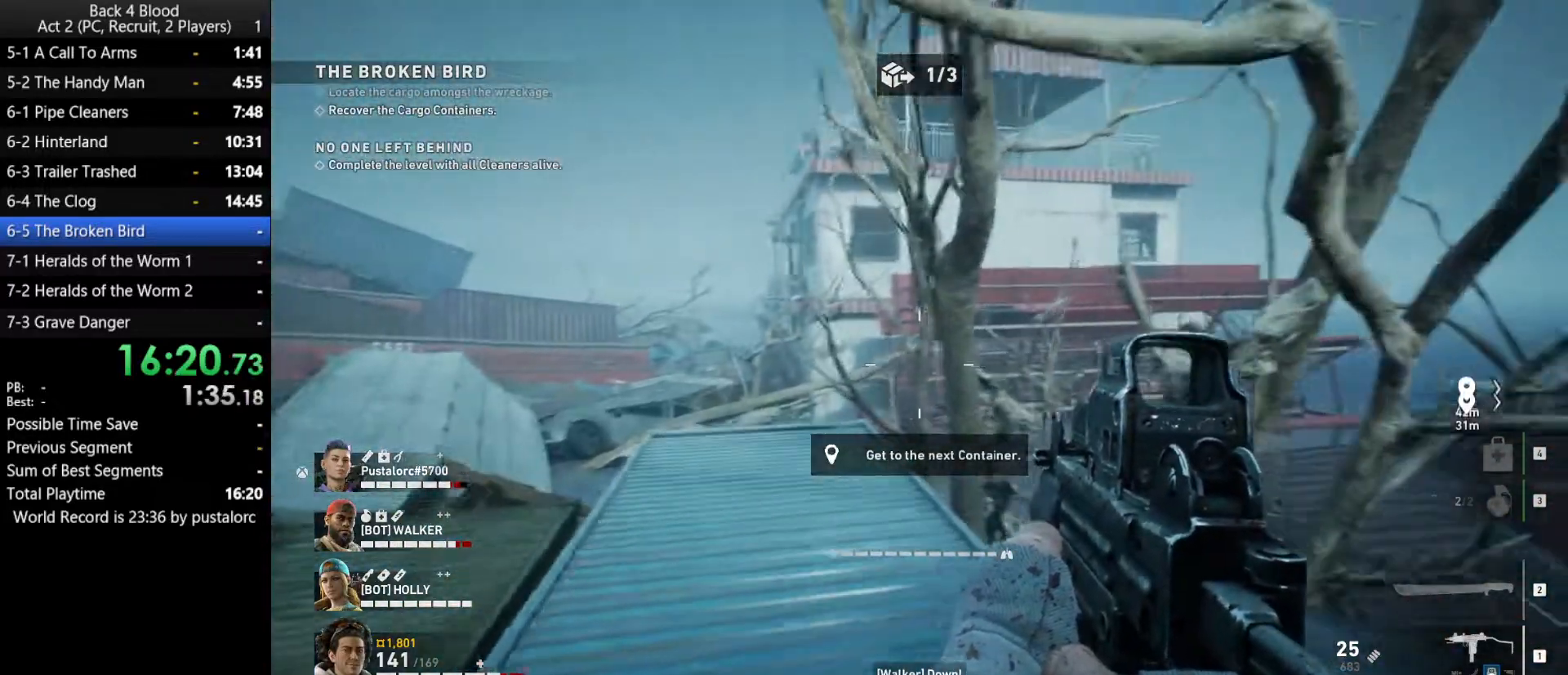
{"keys": [], "mouse": [], "events": [[100, "a", "up"], [417, "w", "up"]]}
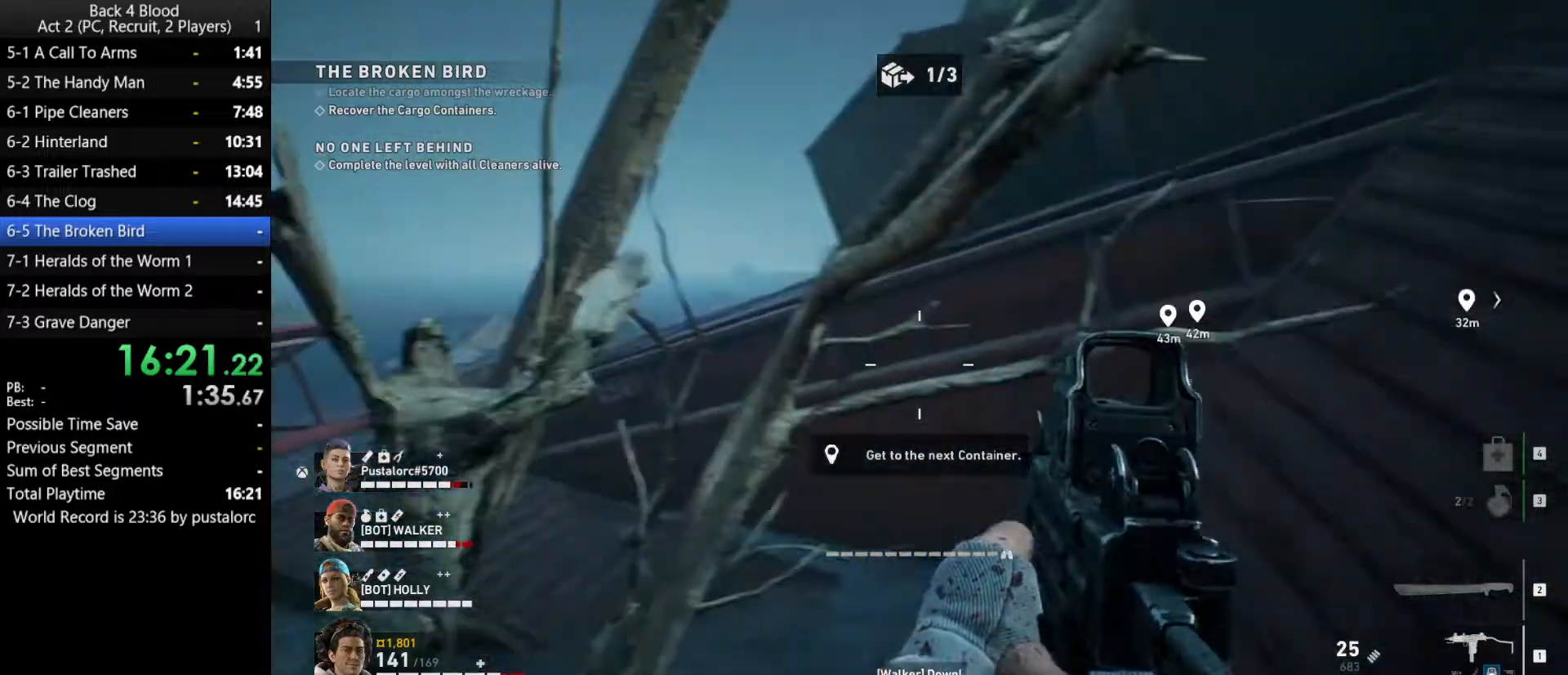
{"keys": ["w"], "mouse": [], "events": [[117, "d", "down"], [150, "d", "up"], [383, "w", "down"]]}
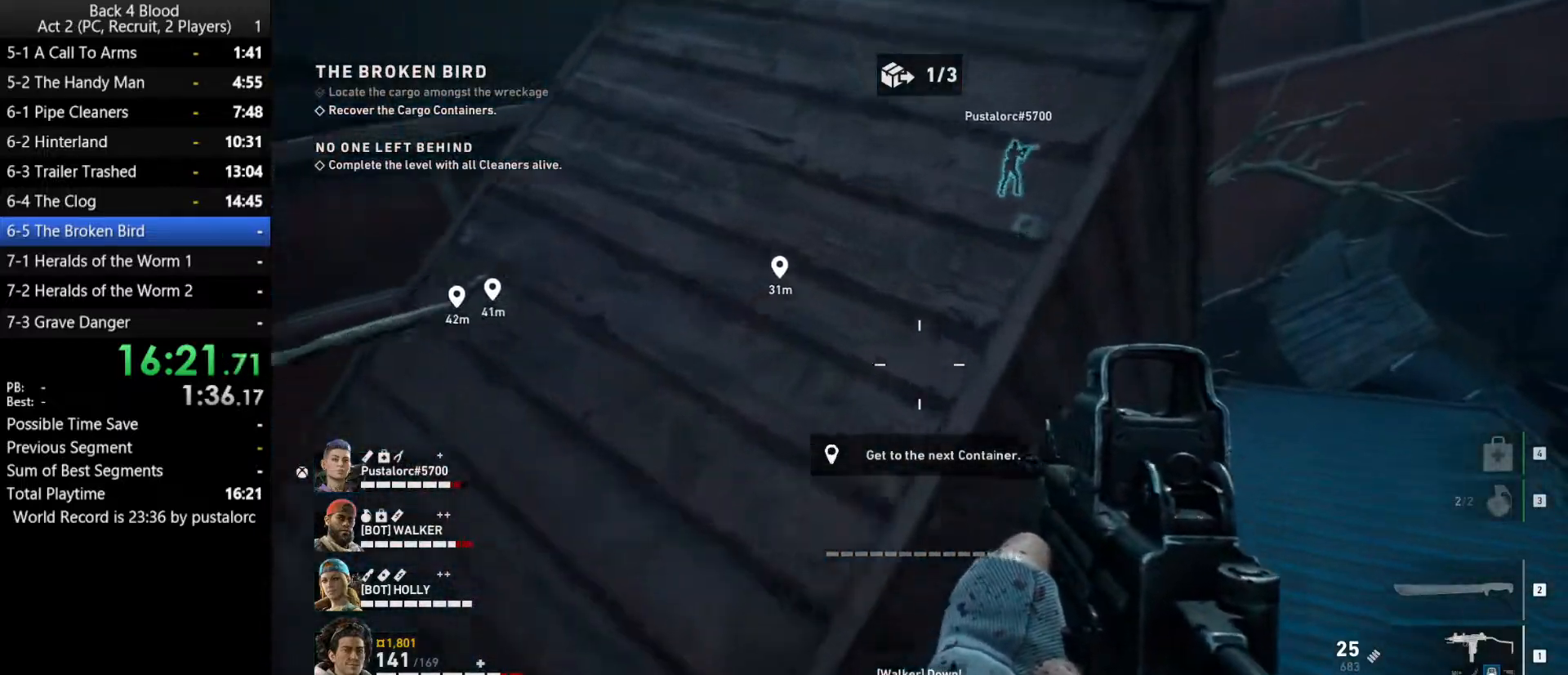
{"keys": [], "mouse": [], "events": [[67, "d", "down"], [217, "w", "up"], [300, "d", "up"]]}
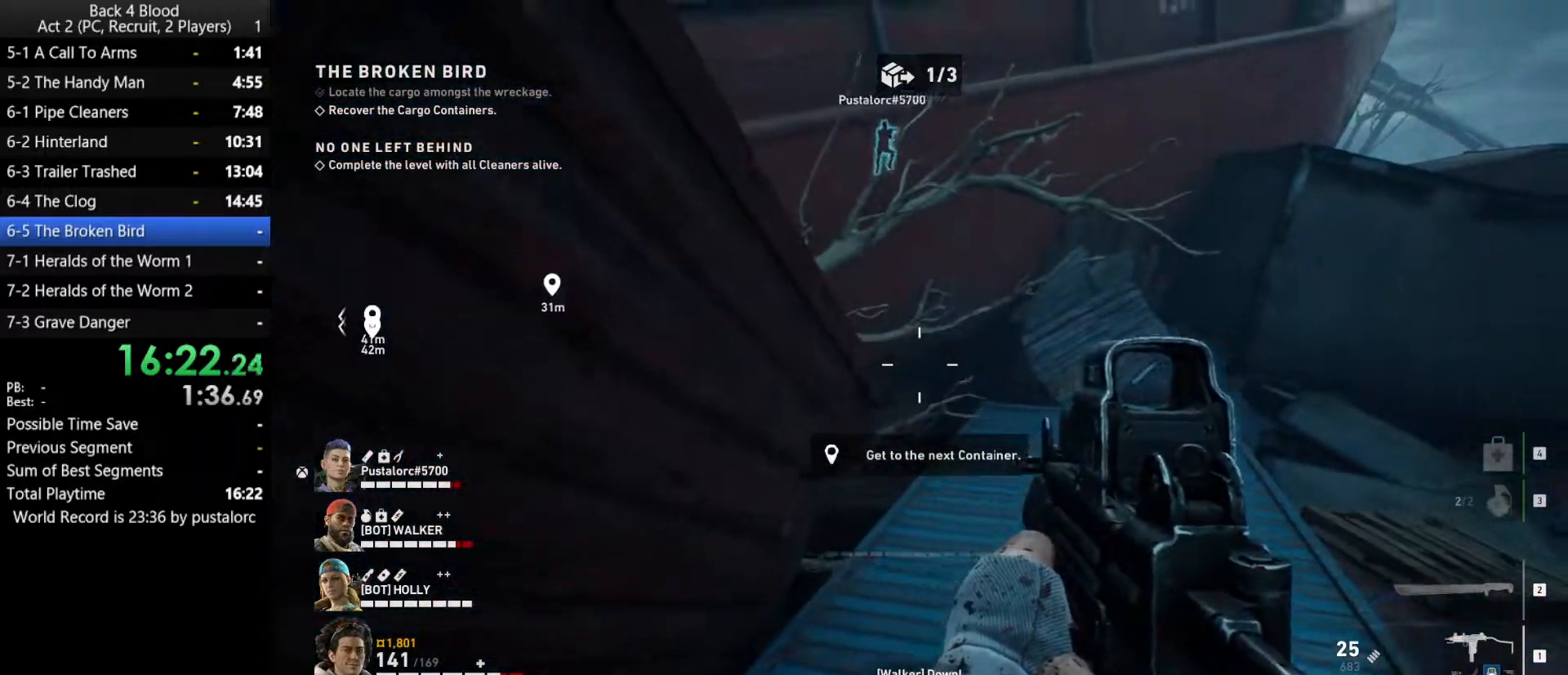
{"keys": ["w"], "mouse": [], "events": [[400, "w", "down"]]}
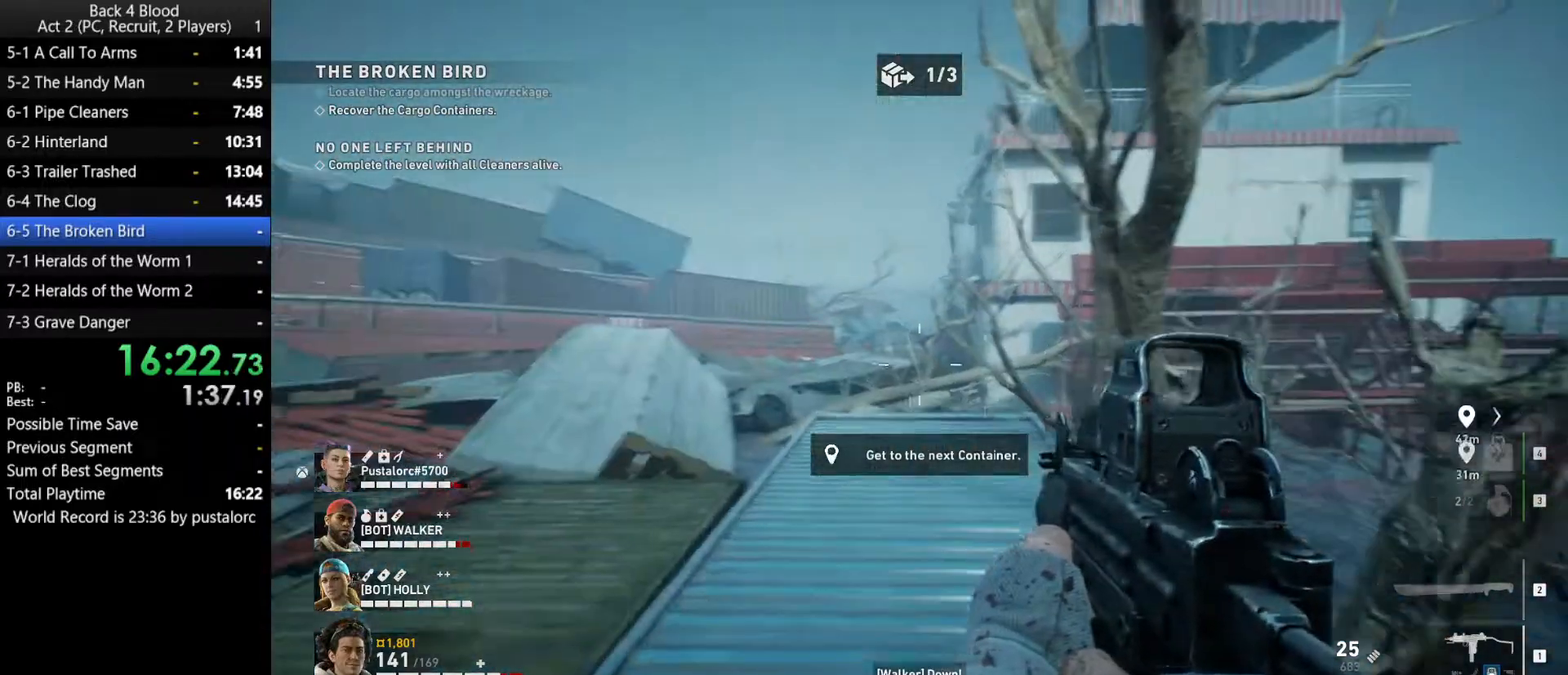
{"keys": ["shift", "w"], "mouse": [], "events": [[50, "shift", "down"]]}
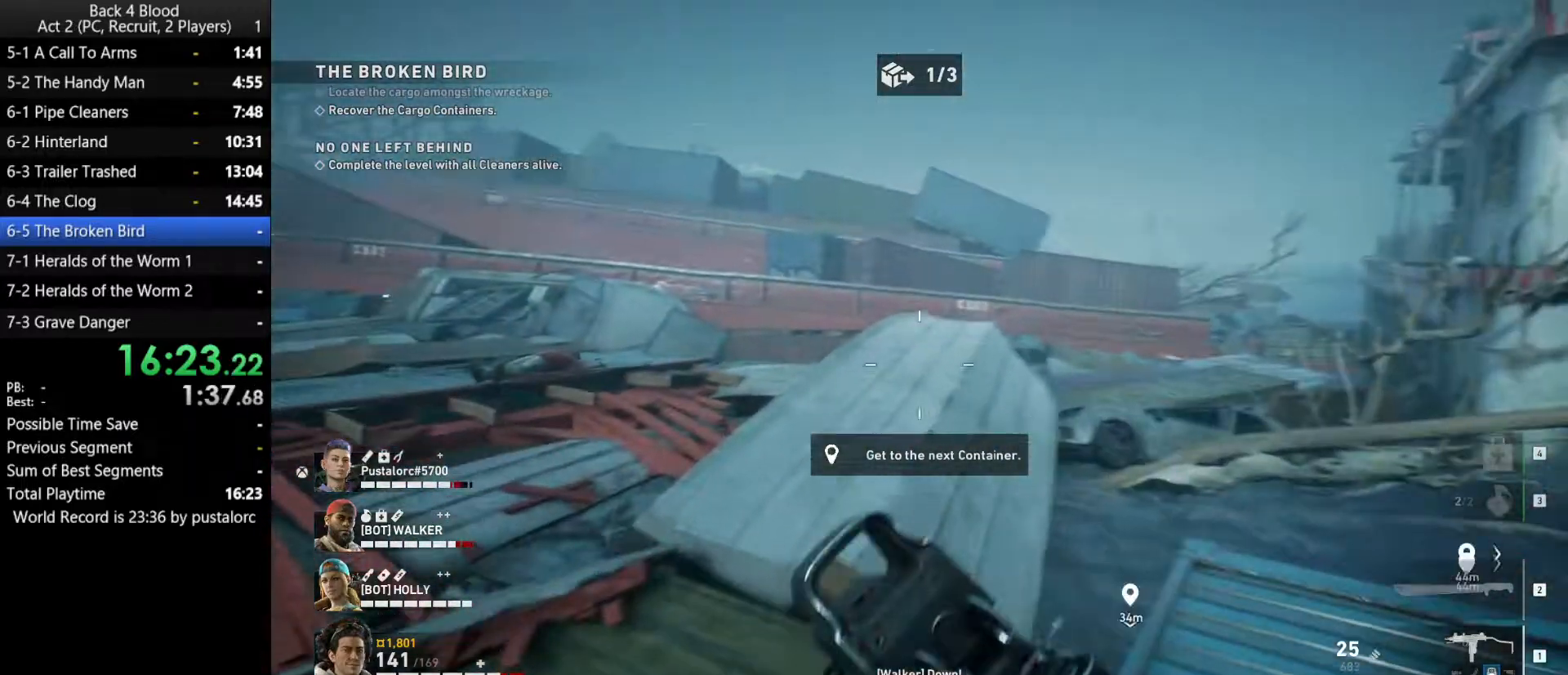
{"keys": ["shift", "w"], "mouse": [], "events": []}
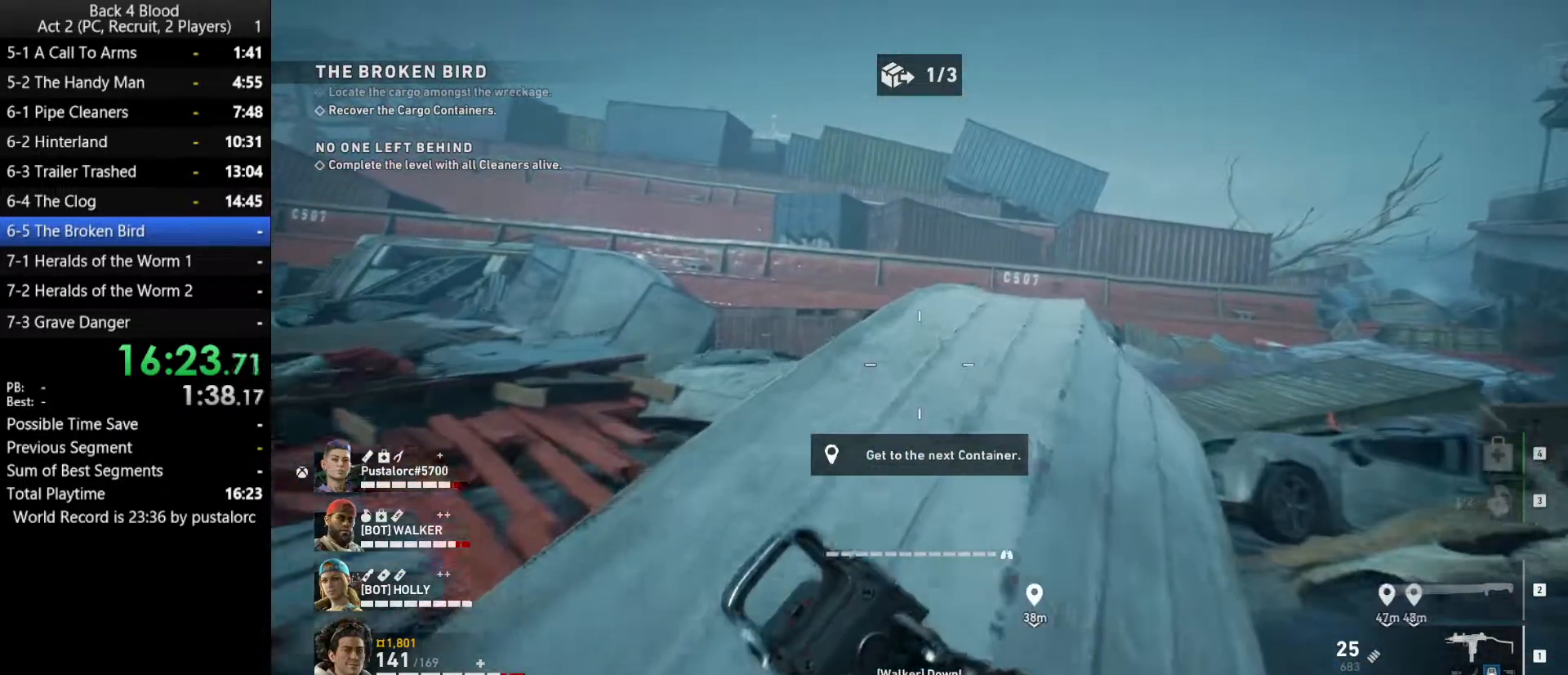
{"keys": ["a"], "mouse": [], "events": [[100, "a", "down"], [467, "shift", "up"], [467, "w", "up"]]}
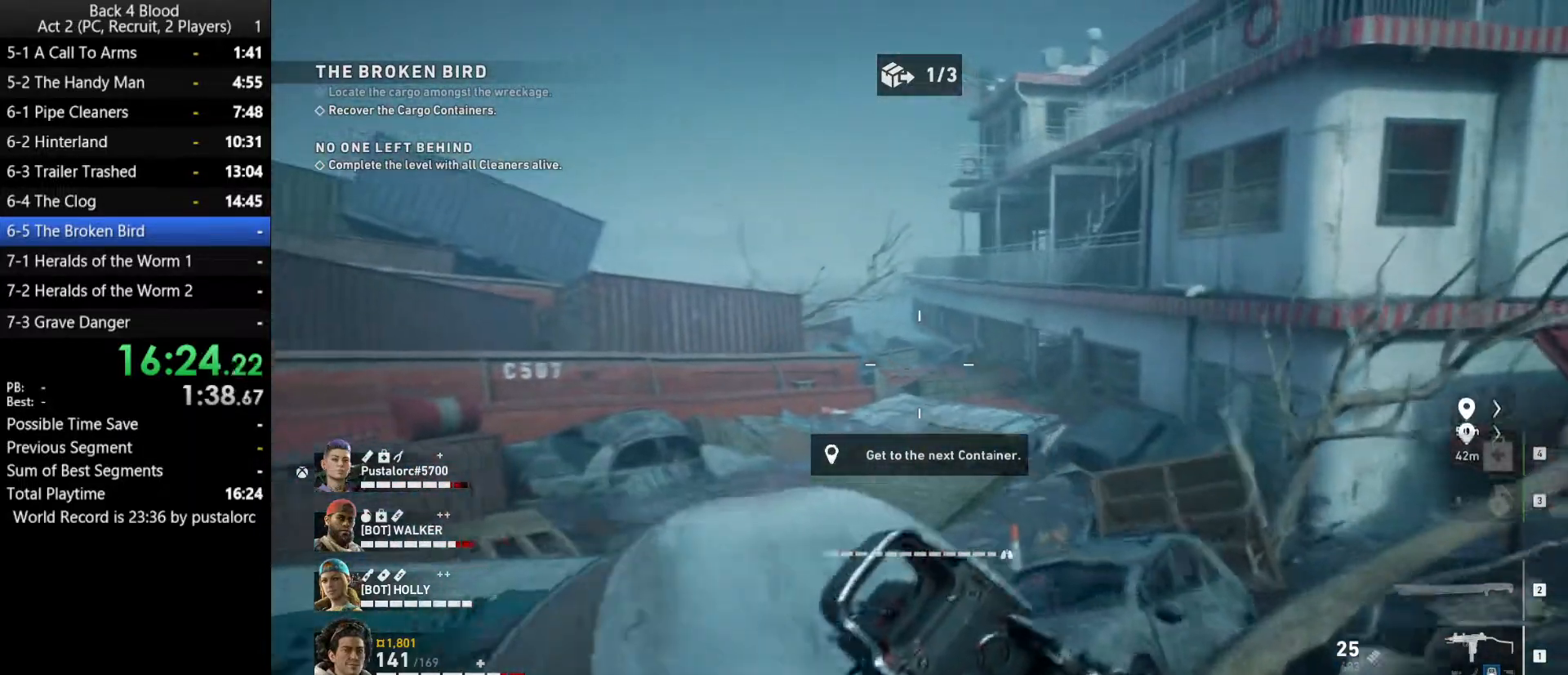
{"keys": [], "mouse": [], "events": [[17, "a", "up"]]}
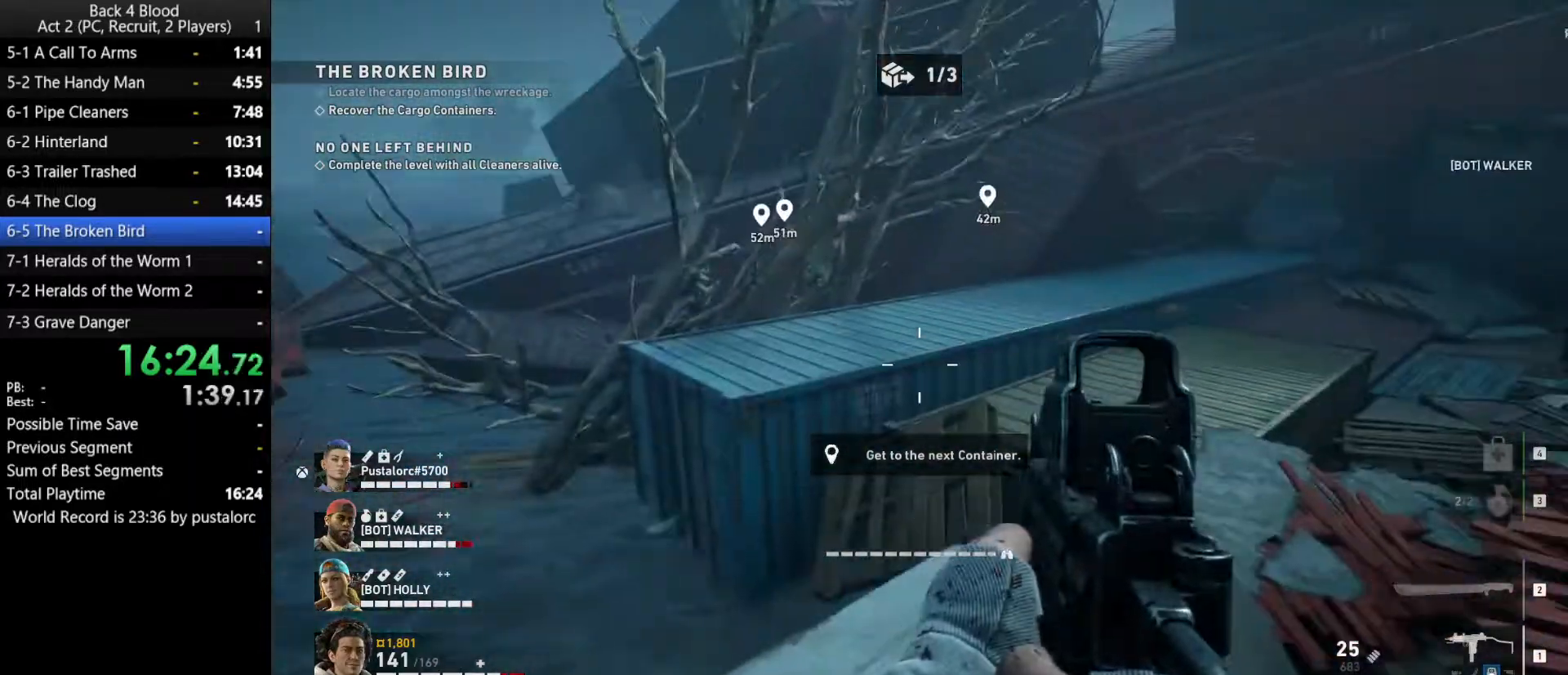
{"keys": [], "mouse": [], "events": []}
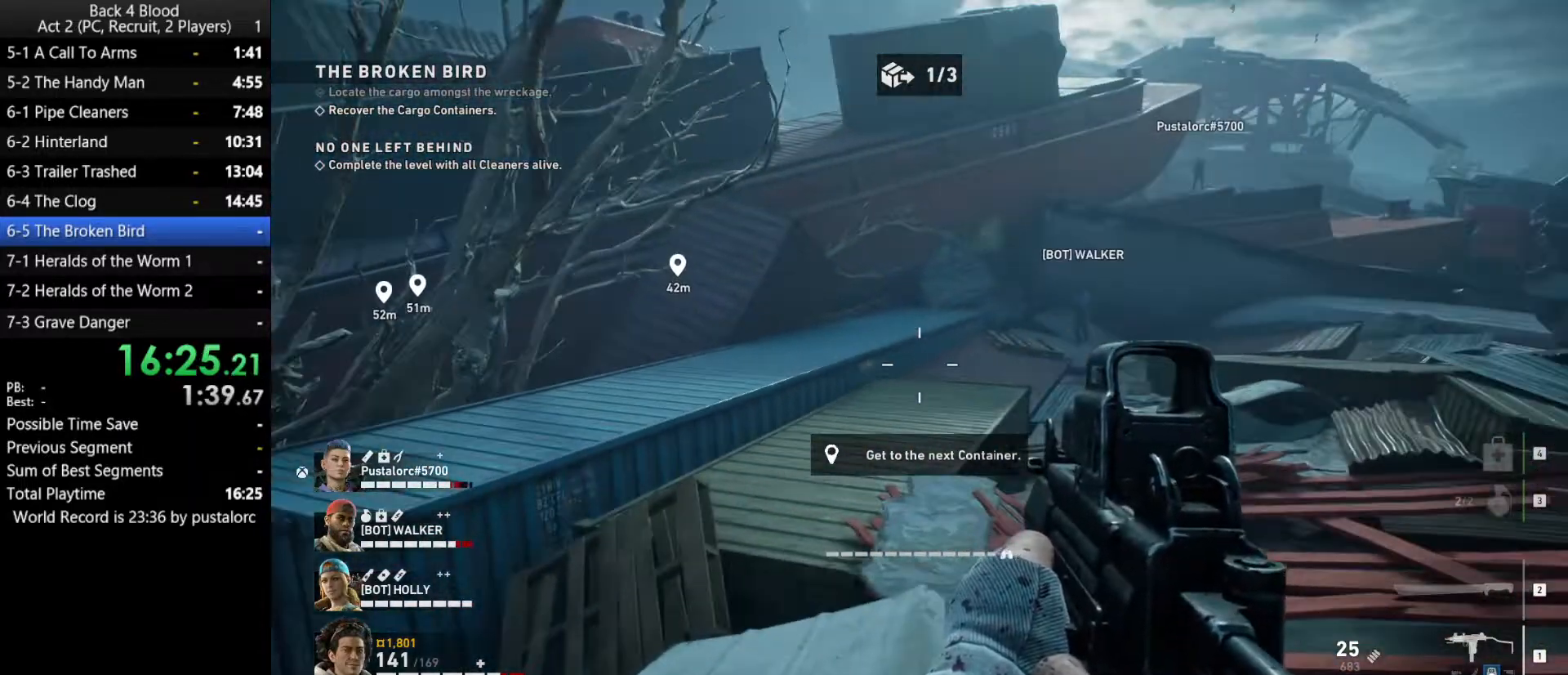
{"keys": [], "mouse": [], "events": [[33, "a", "down"], [133, "a", "up"]]}
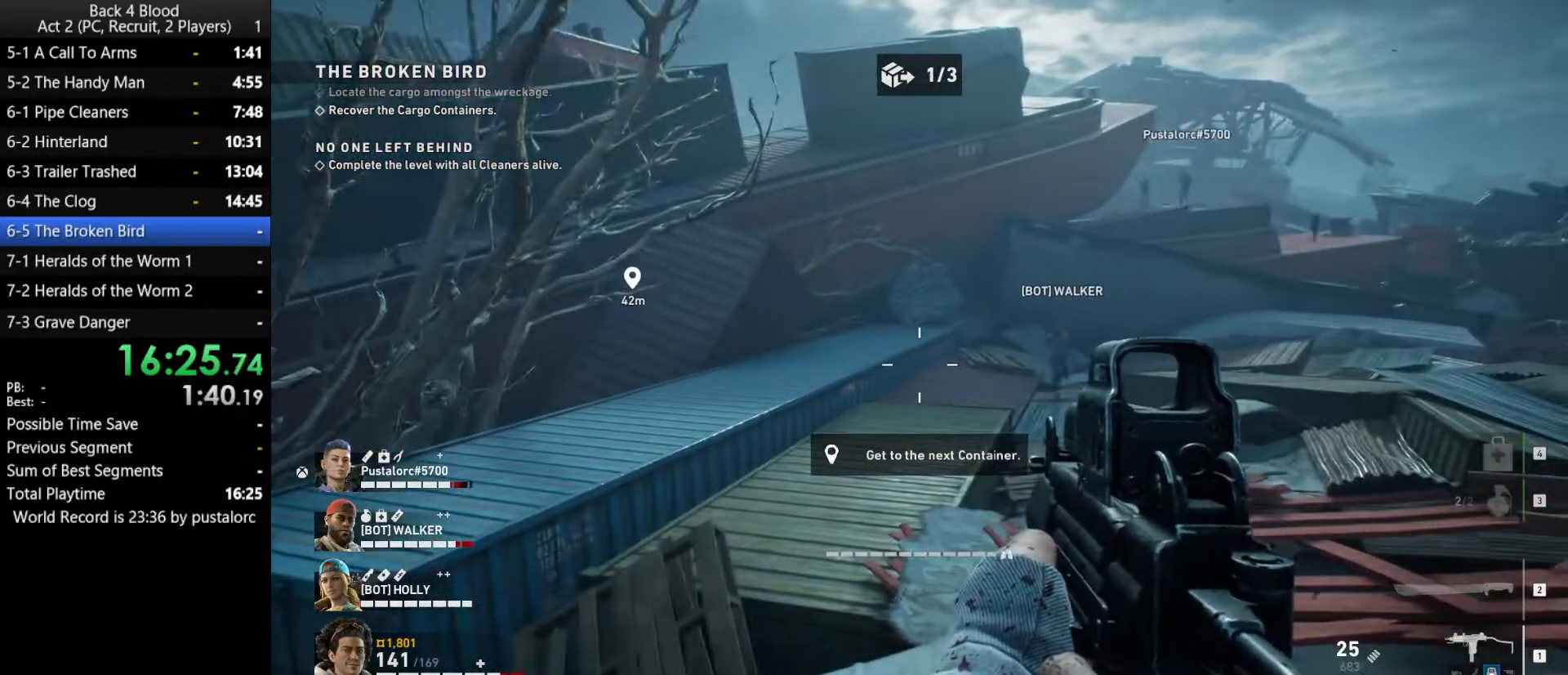
{"keys": [], "mouse": [], "events": []}
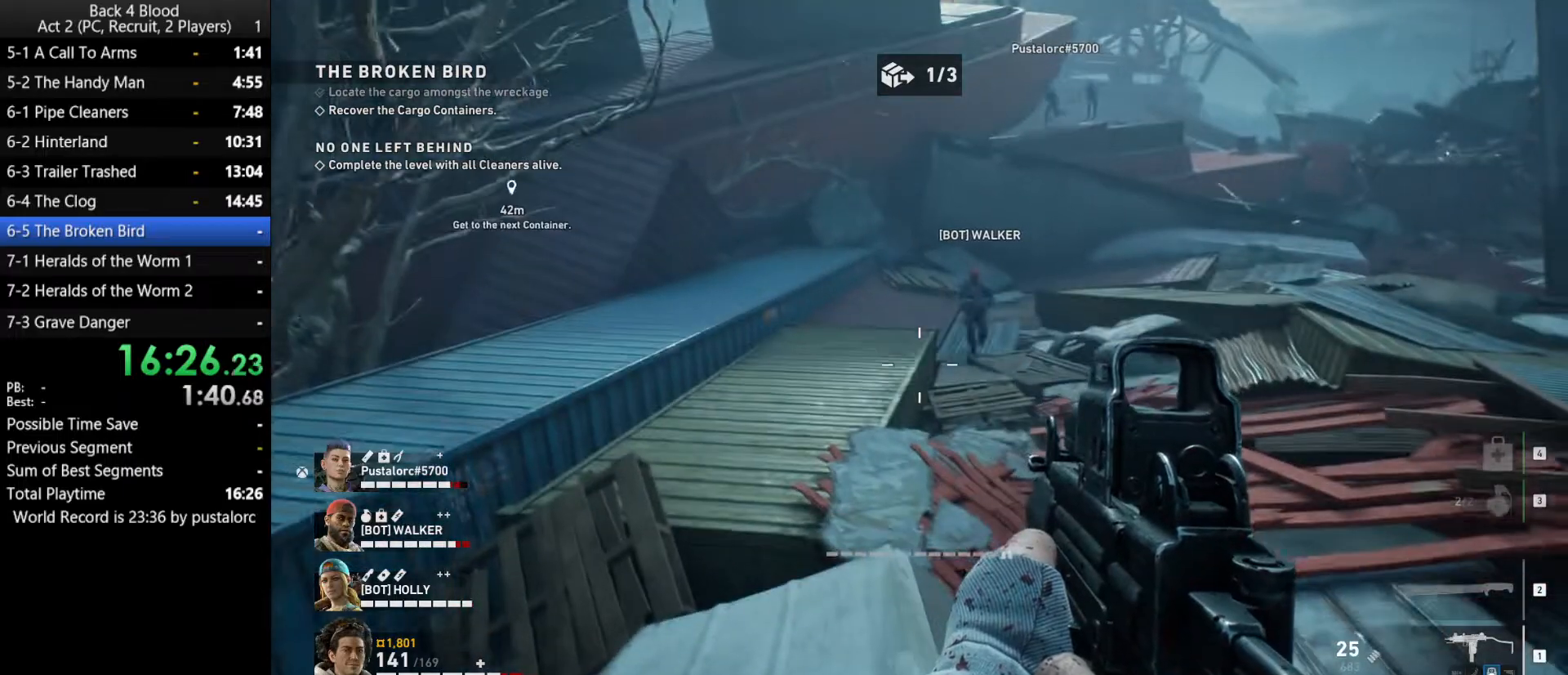
{"keys": [], "mouse": [], "events": []}
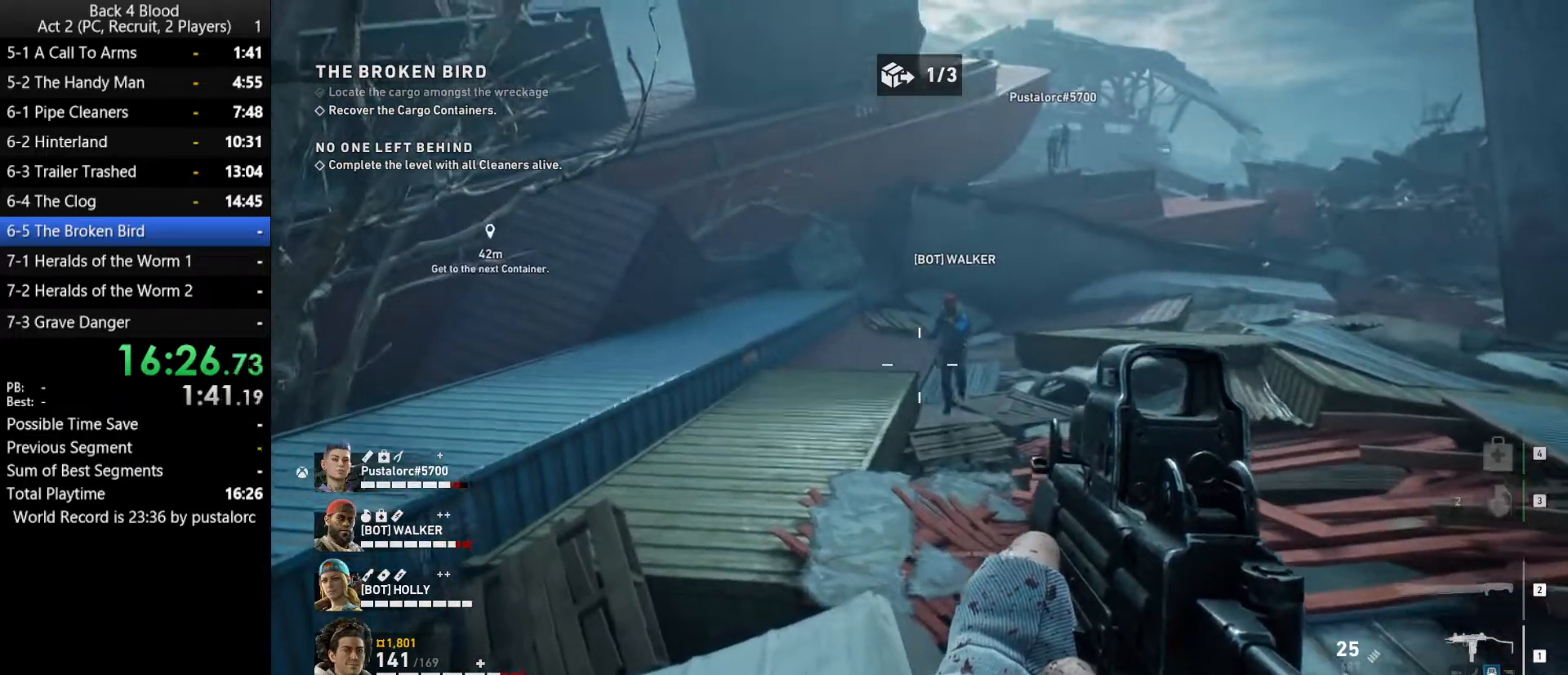
{"keys": [], "mouse": [], "events": [[450, "r", "down"], [483, "r", "up"]]}
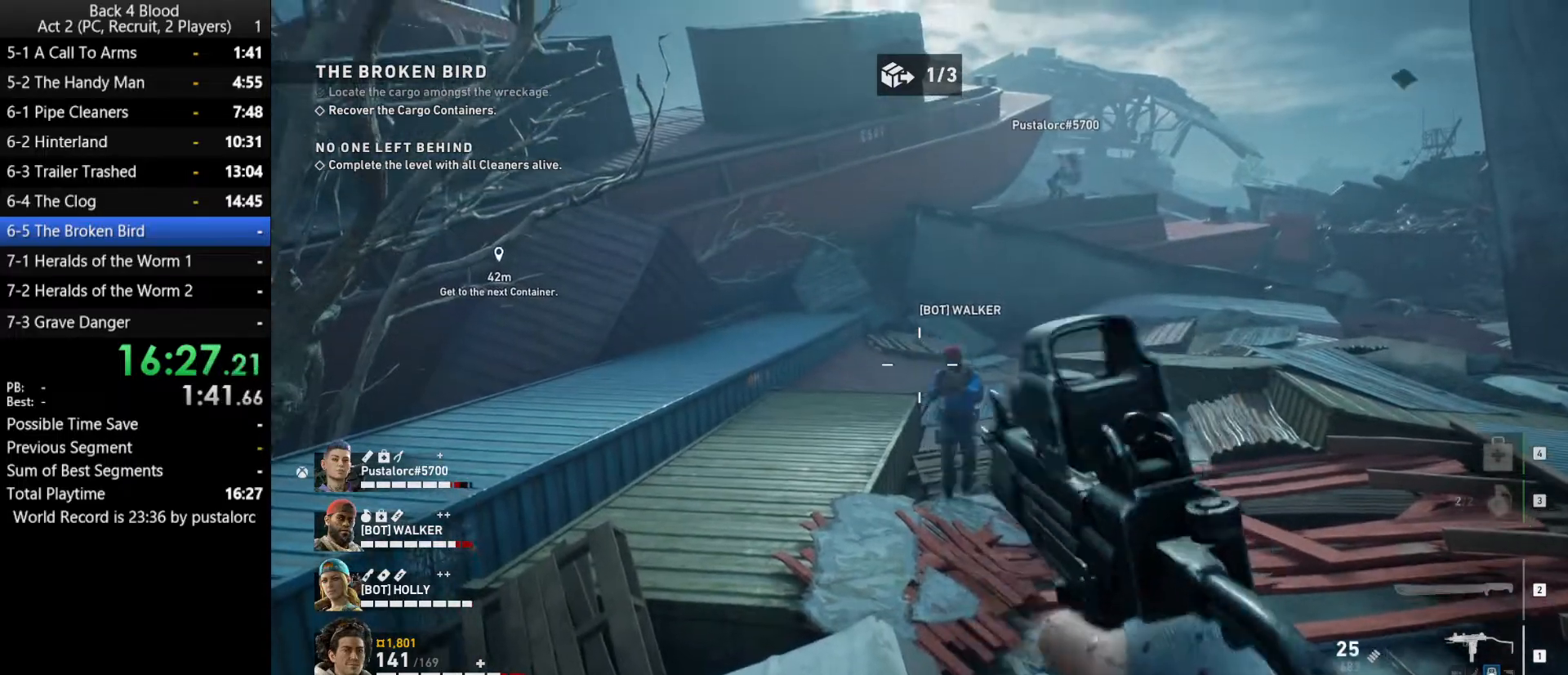
{"keys": [], "mouse": [], "events": [[83, "r", "down"], [167, "r", "up"]]}
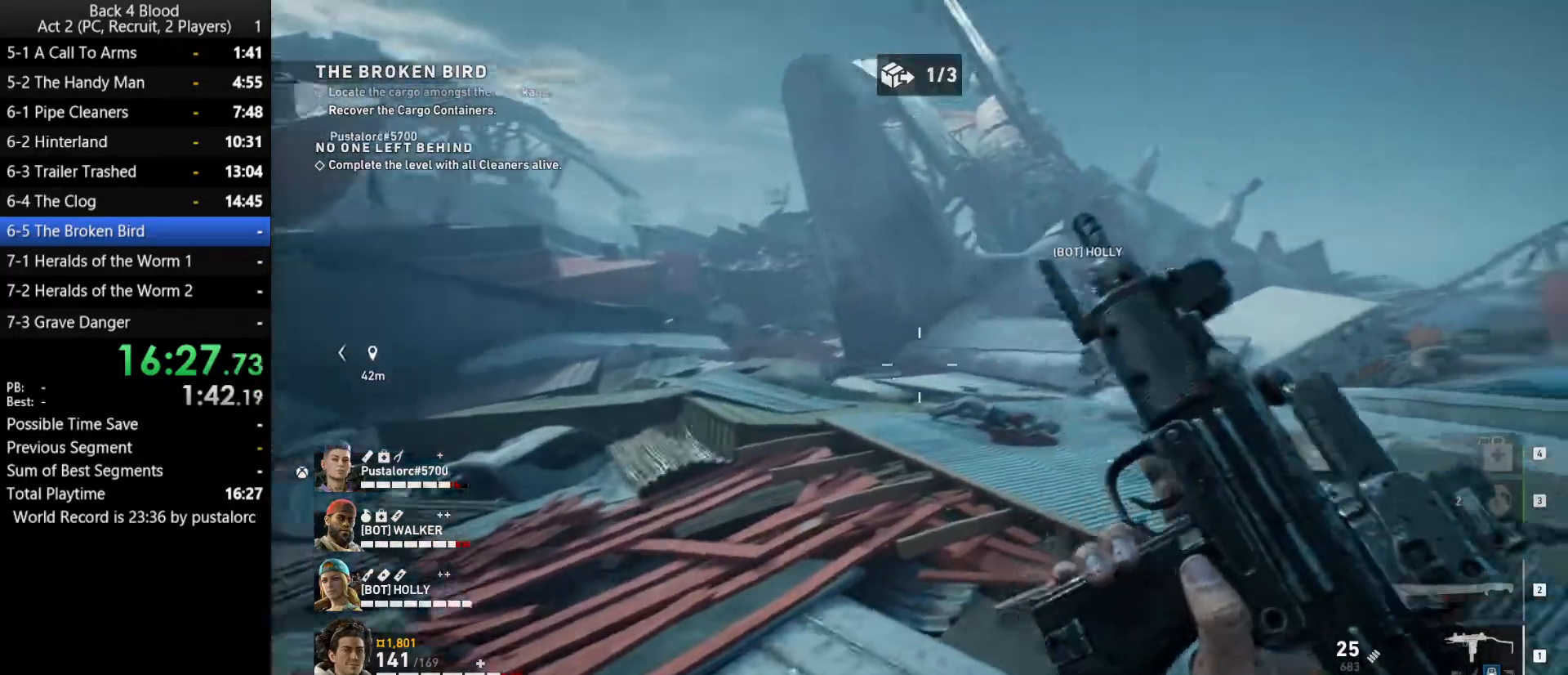
{"keys": [], "mouse": [], "events": []}
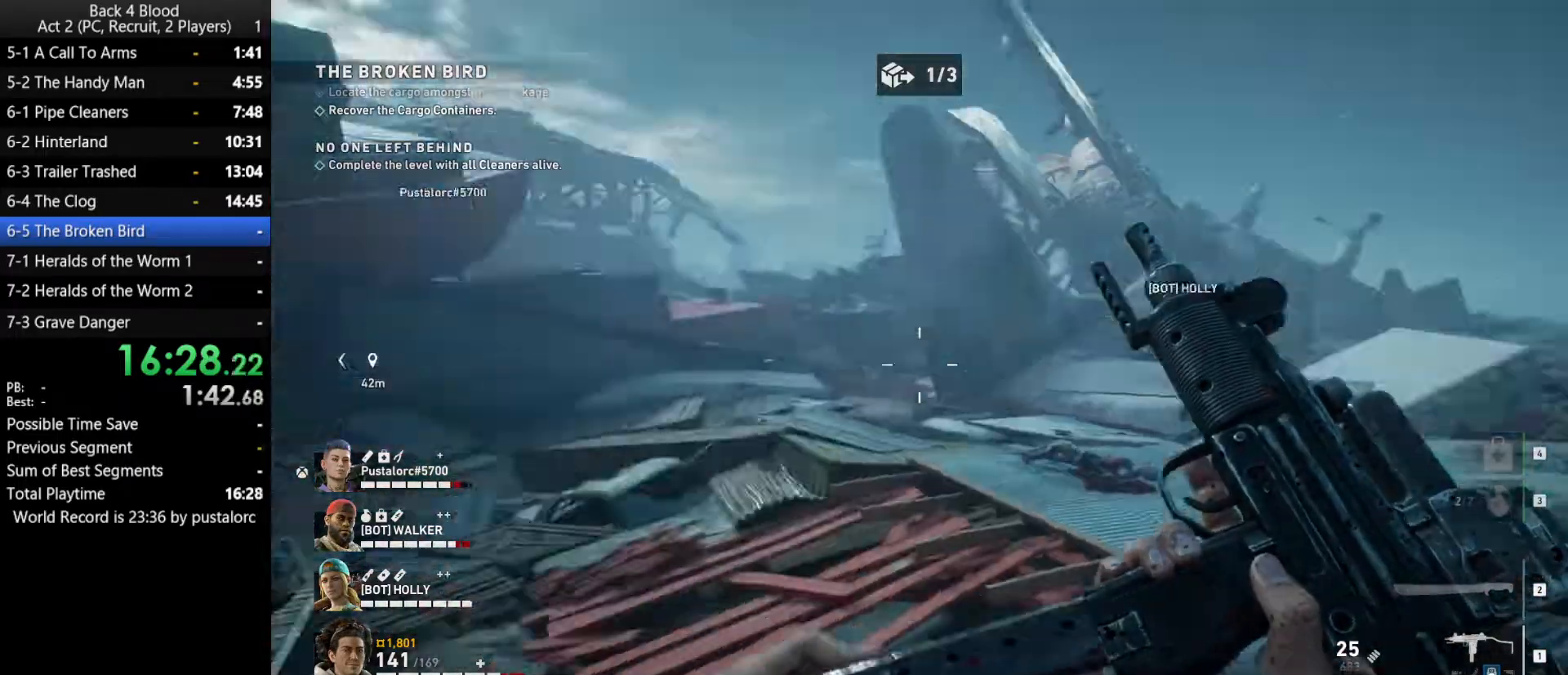
{"keys": [], "mouse": [], "events": []}
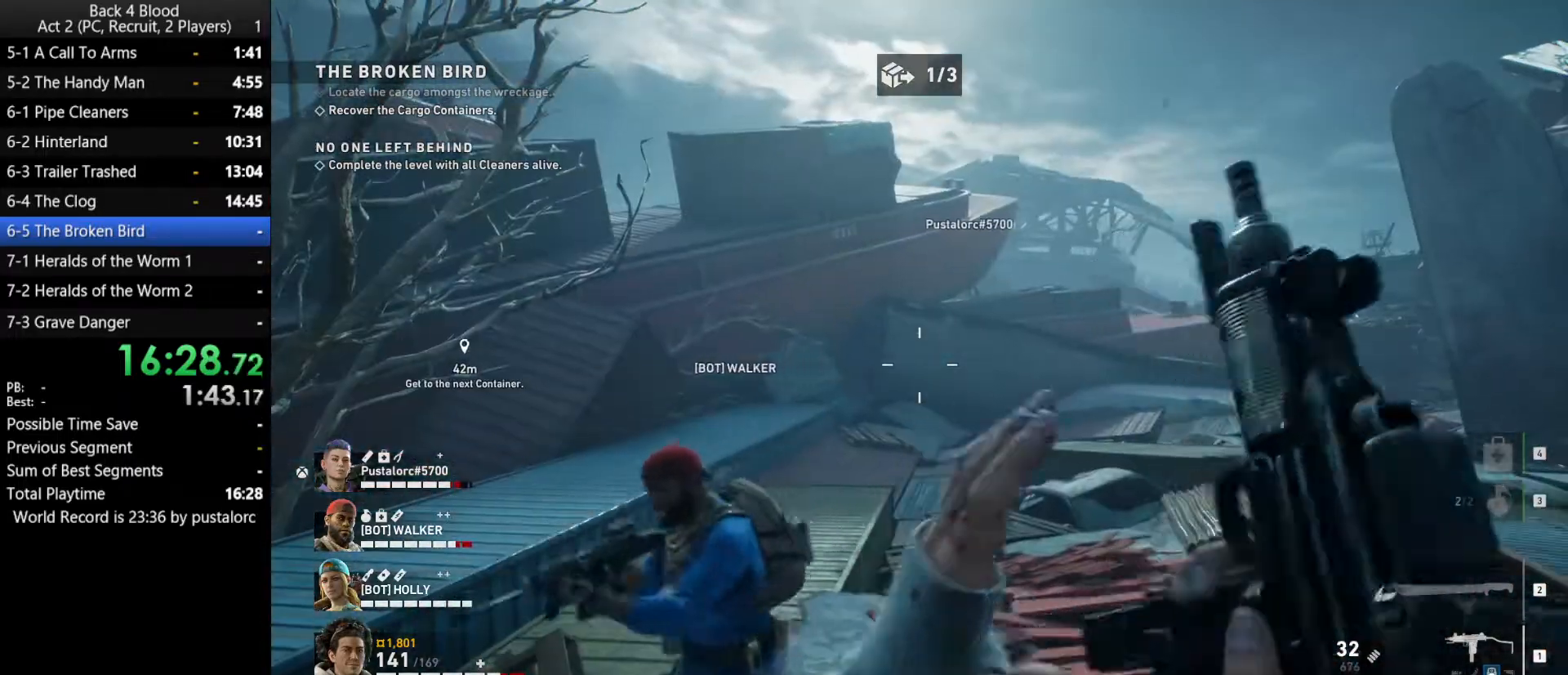
{"keys": [], "mouse": [], "events": []}
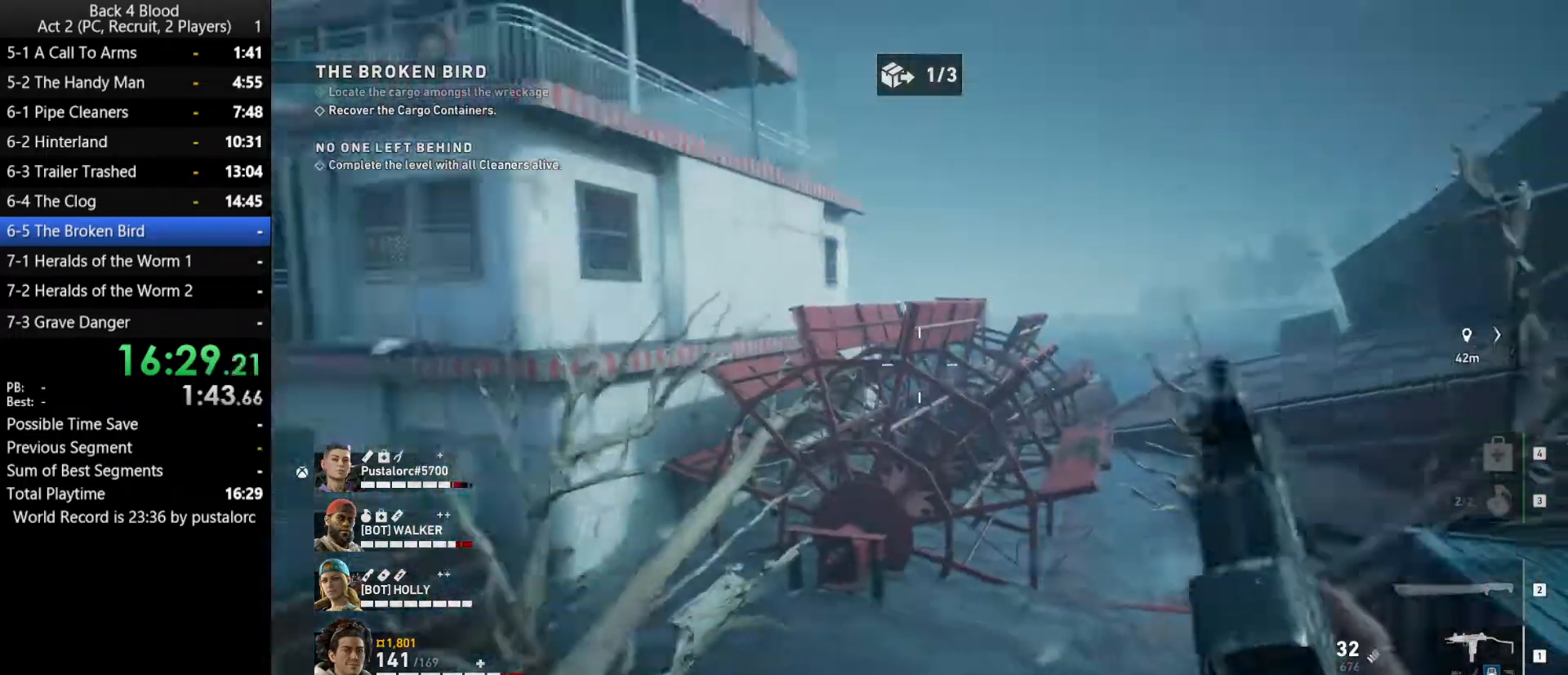
{"keys": ["shift", "w"], "mouse": [], "events": [[433, "w", "down"], [483, "shift", "down"]]}
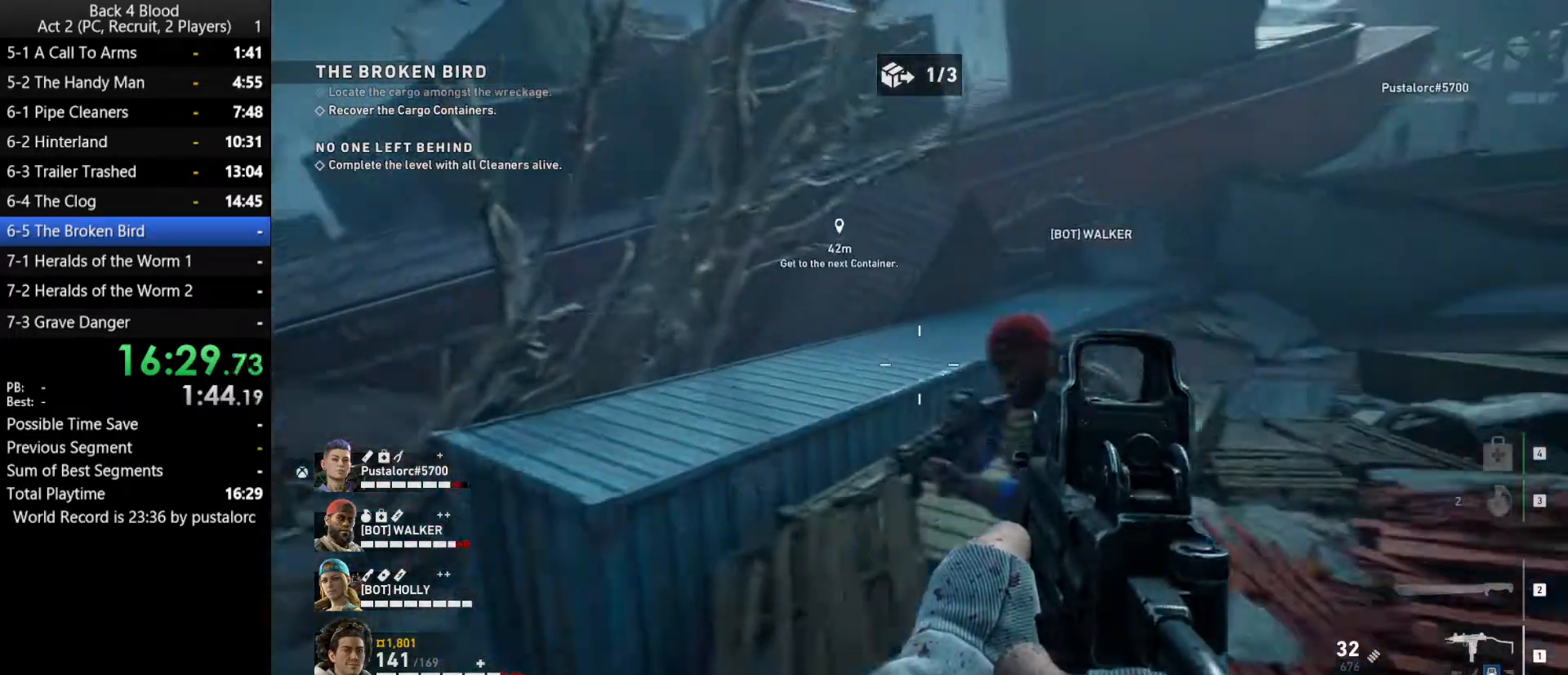
{"keys": ["shift", "space", "w"], "mouse": [], "events": [[350, "space", "down"]]}
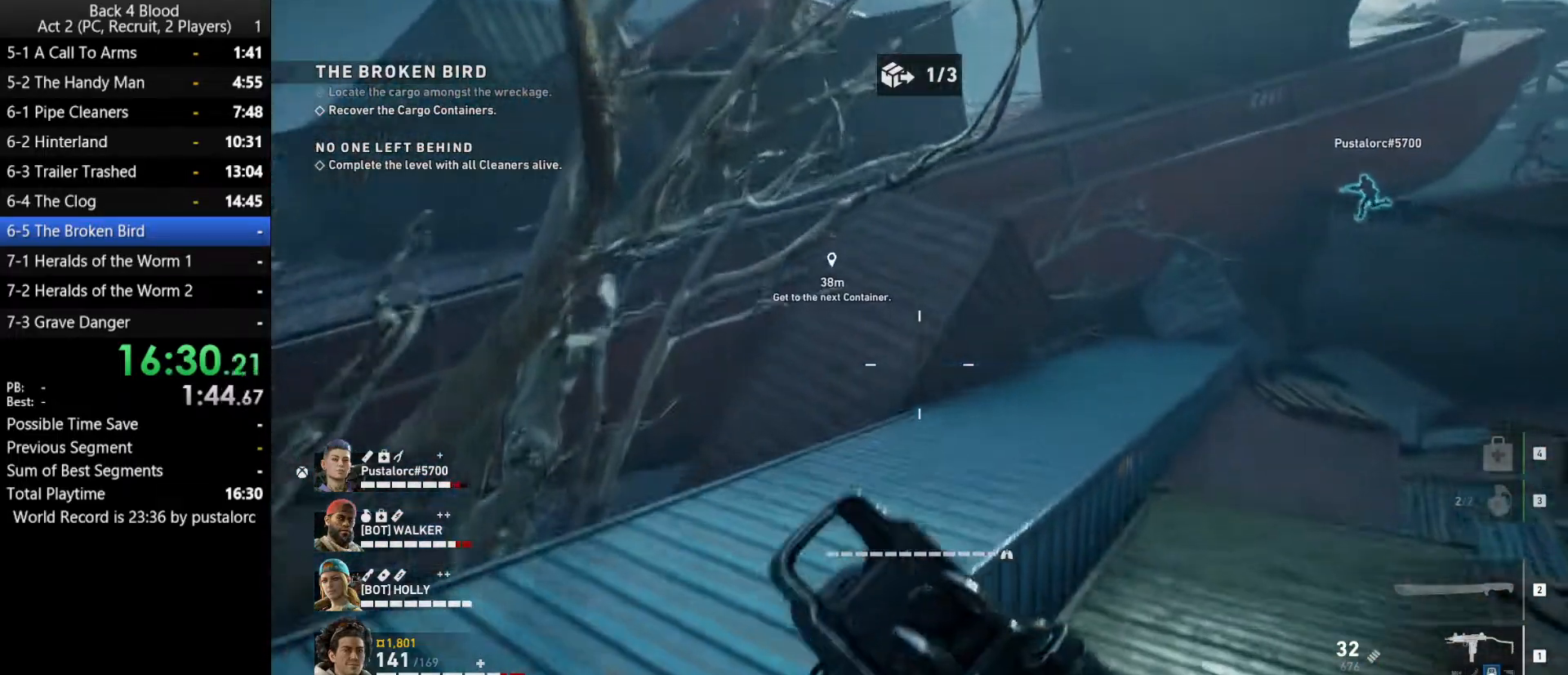
{"keys": ["shift", "w"], "mouse": [], "events": [[33, "space", "up"], [183, "d", "down"], [183, "shift", "up"], [267, "shift", "down"], [317, "d", "up"]]}
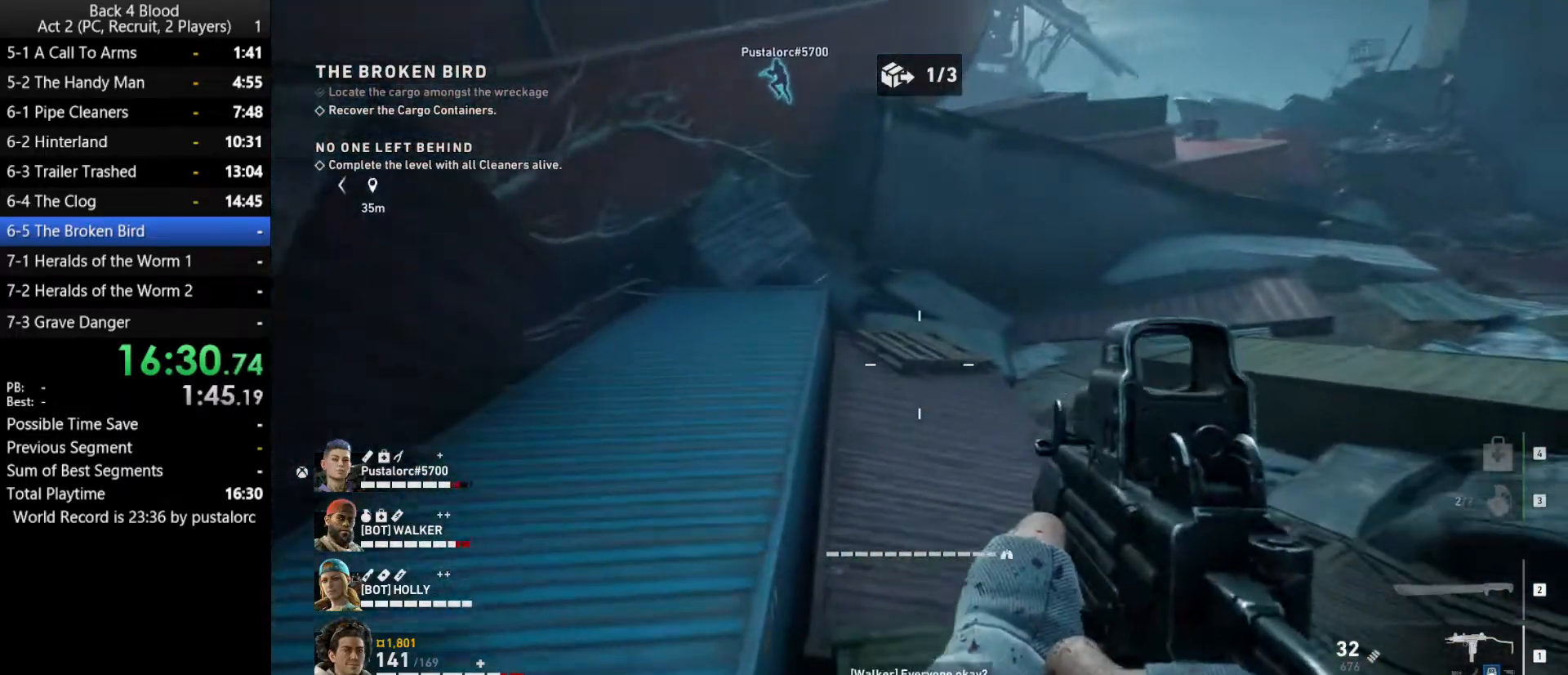
{"keys": ["shift", "w"], "mouse": [], "events": []}
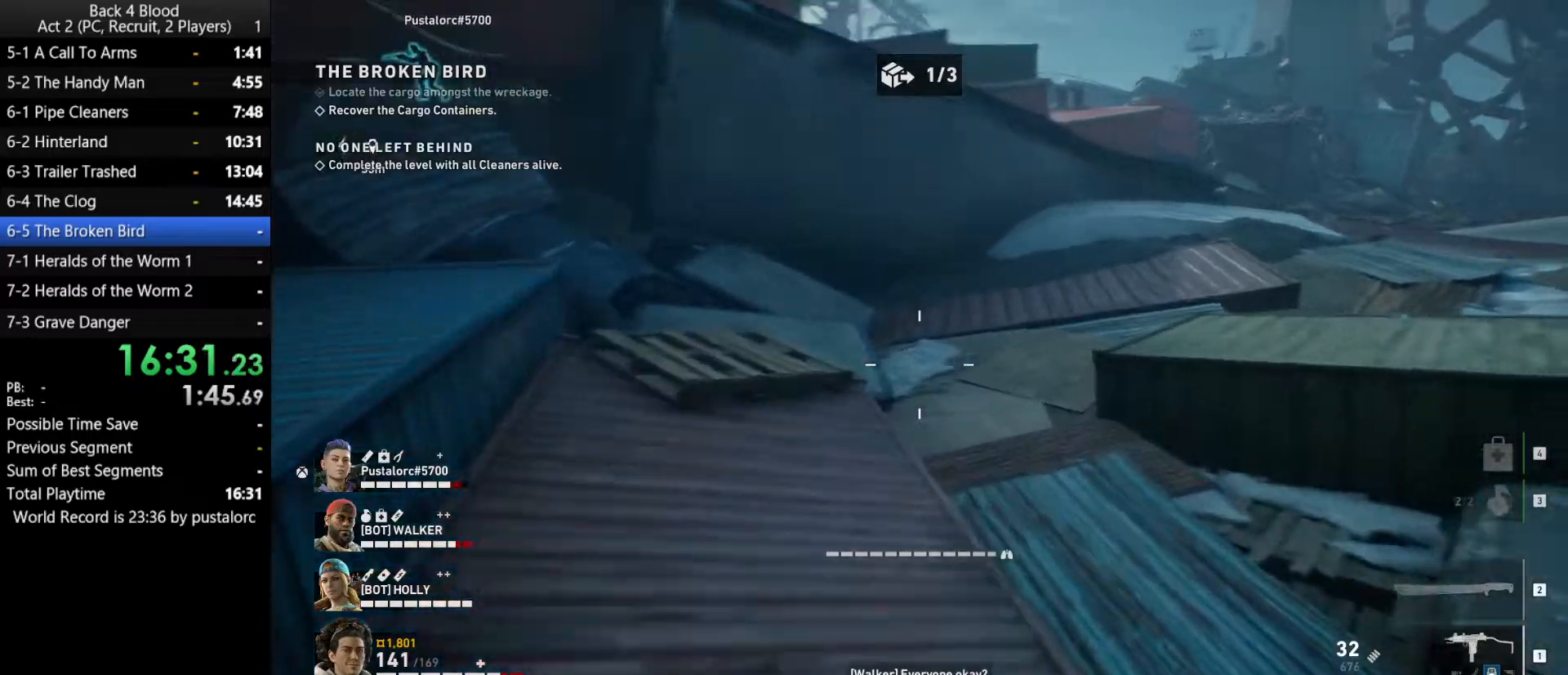
{"keys": ["shift", "space", "w"], "mouse": [], "events": [[150, "shift", "up"], [233, "space", "down"], [467, "shift", "down"]]}
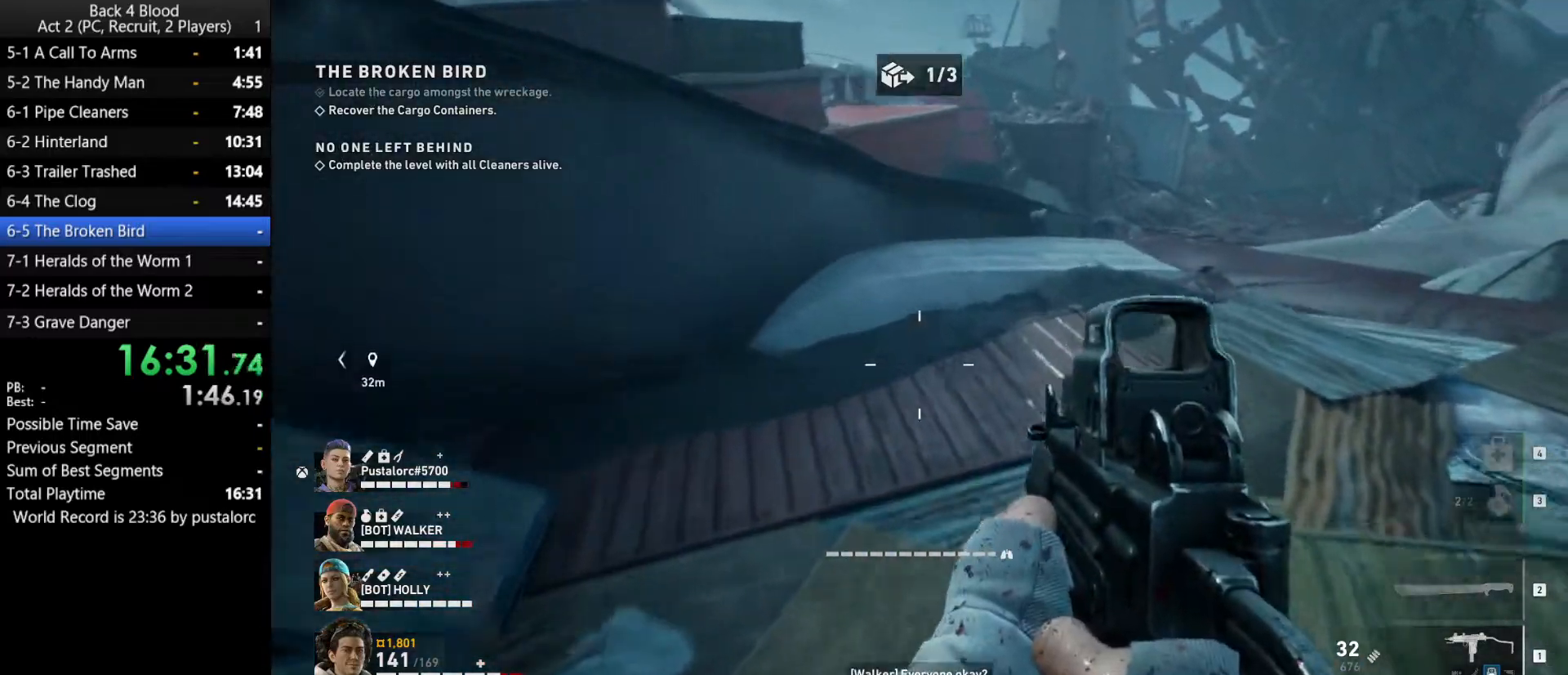
{"keys": ["shift", "w"], "mouse": [], "events": [[67, "space", "up"]]}
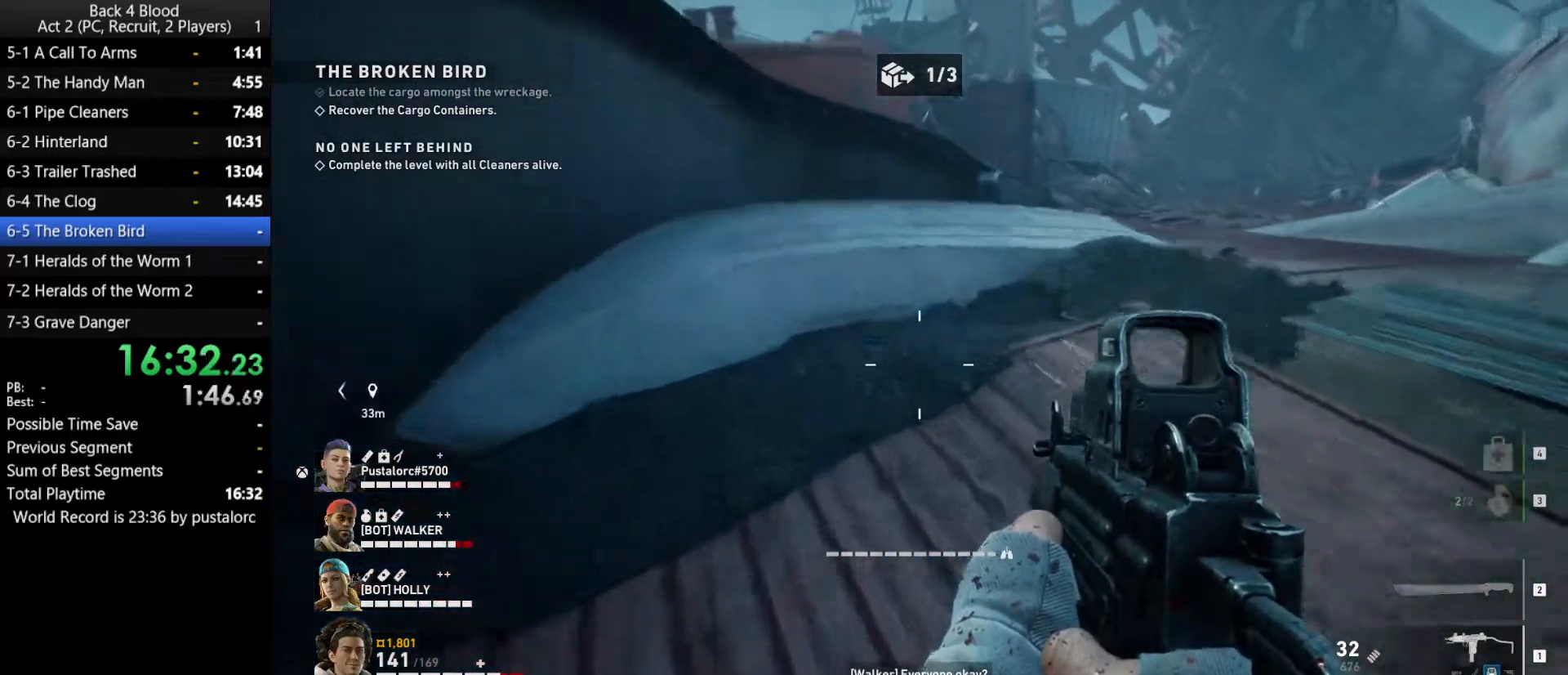
{"keys": ["shift", "w"], "mouse": [], "events": []}
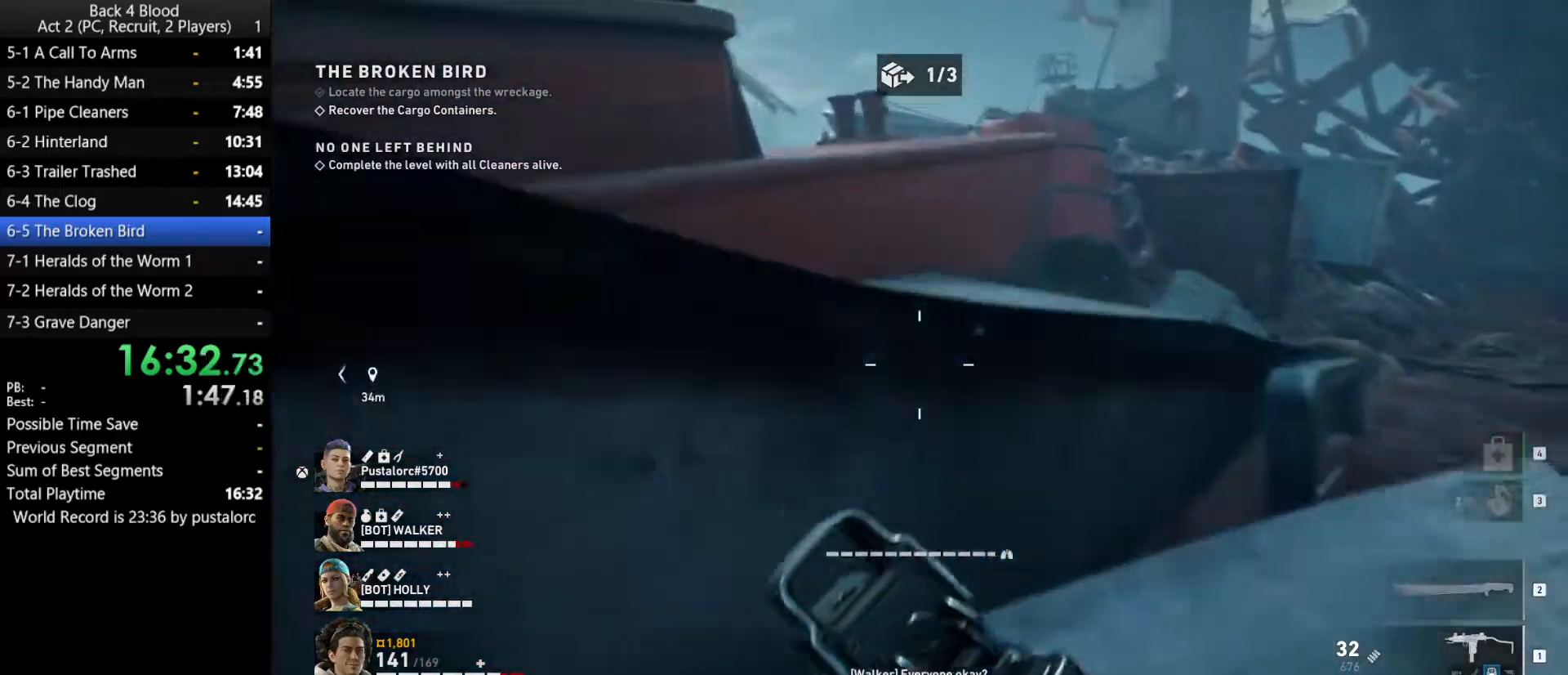
{"keys": ["w"], "mouse": [], "events": [[83, "space", "down"], [133, "shift", "up"], [450, "space", "up"]]}